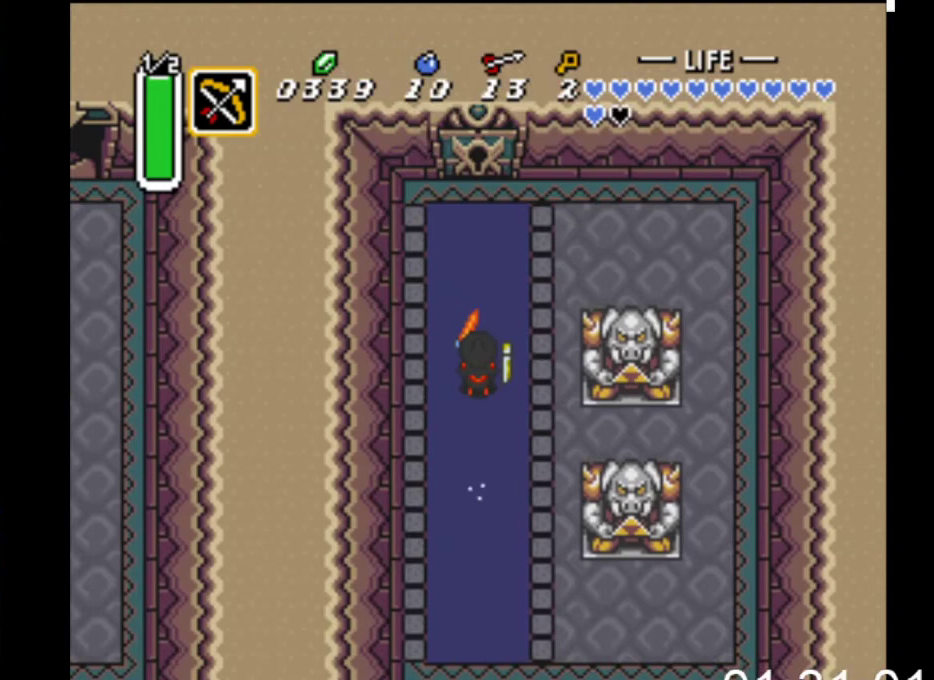
Gameplay with a controller (Xbox layout); each line is a JSON object with the inputs held at the frame after it. "events" lists button and stick changes between this image and that frame as [ms after this image, input, new state], when the widget could be followed in between. Not read: START left_stick right_stick.
{"buttons": ["DPAD_UP"], "events": [[67, "B", "up"], [333, "DPAD_LEFT", "down"], [467, "DPAD_LEFT", "up"]]}
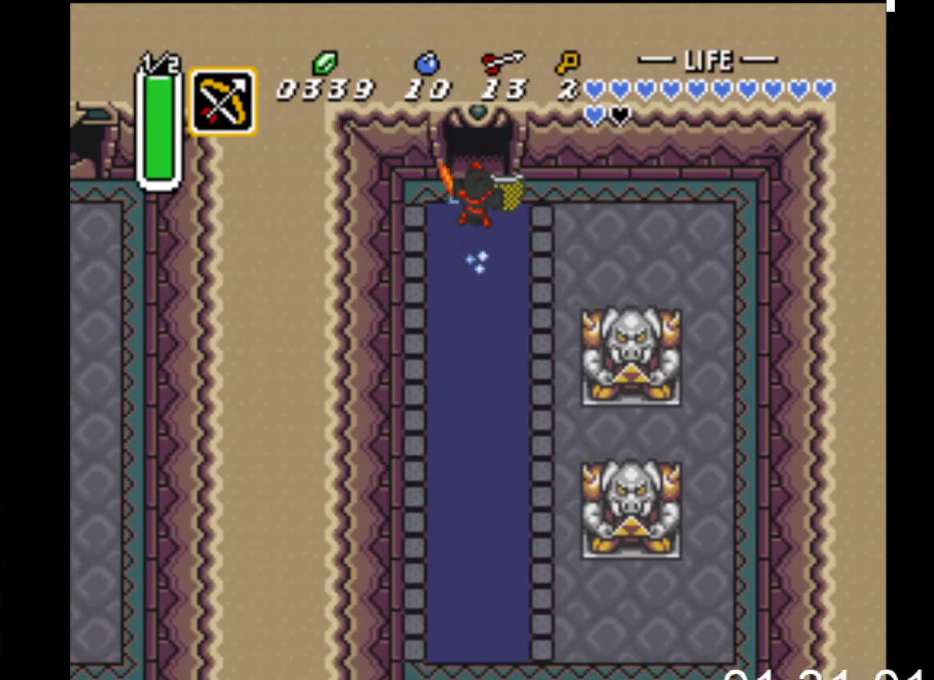
{"buttons": ["DPAD_UP"], "events": []}
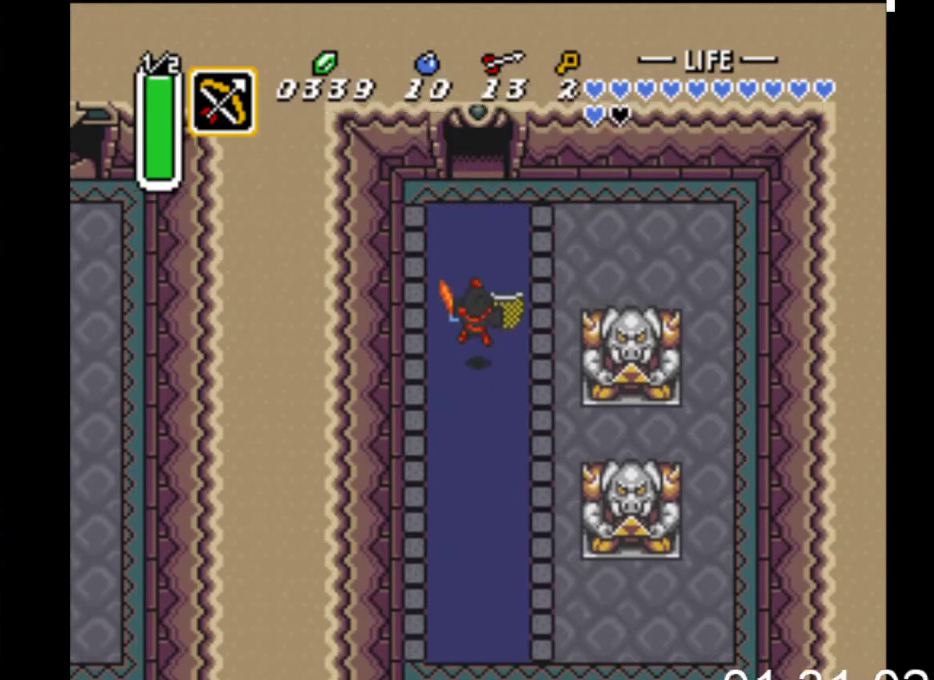
{"buttons": ["B", "DPAD_UP"], "events": [[333, "B", "down"]]}
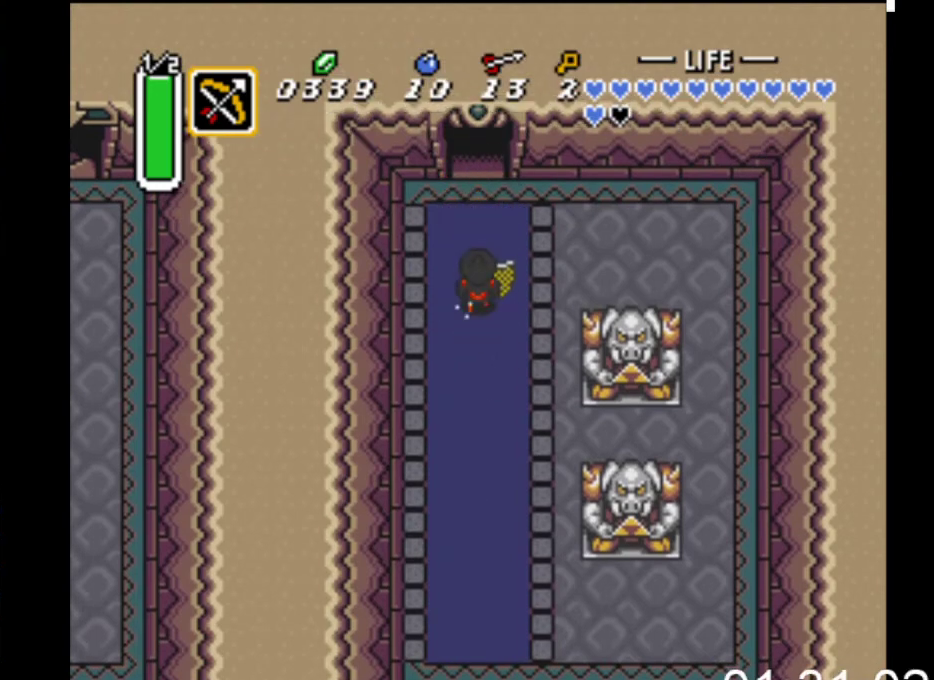
{"buttons": ["B", "DPAD_UP"], "events": []}
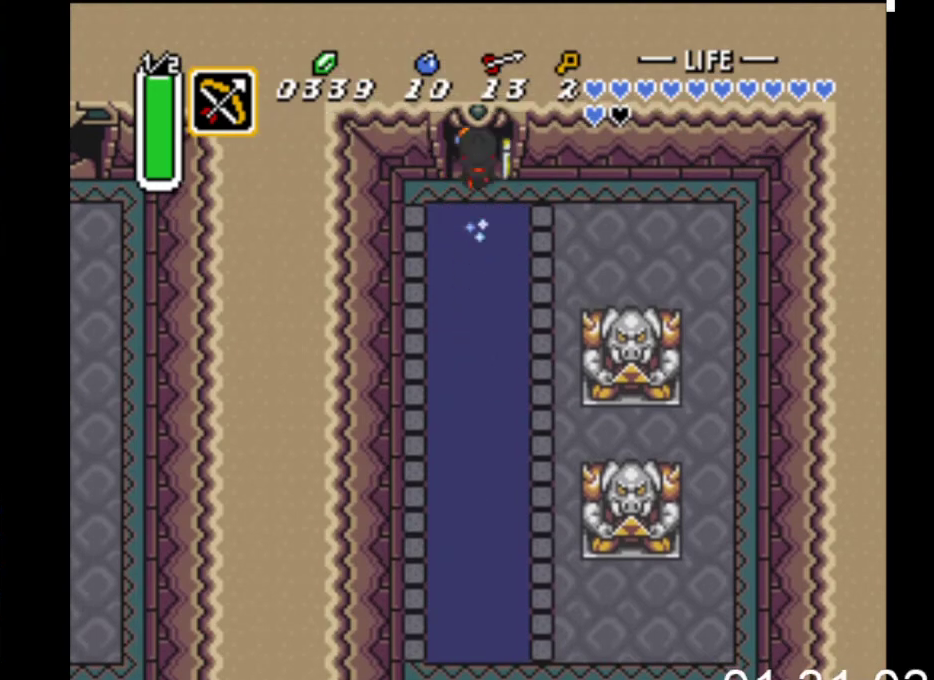
{"buttons": ["B", "DPAD_UP"], "events": []}
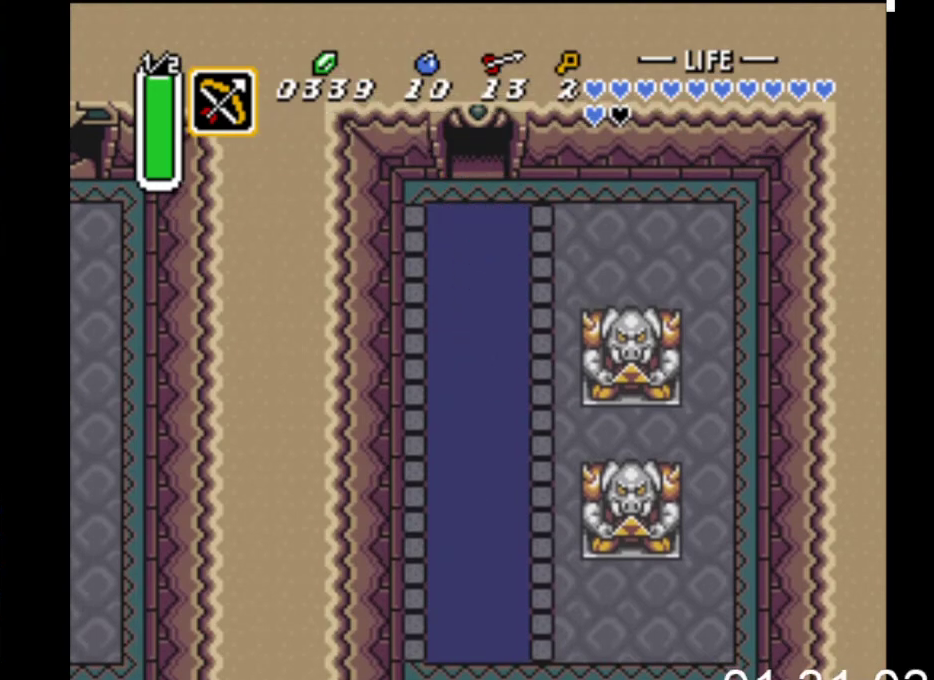
{"buttons": ["DPAD_UP"], "events": [[267, "B", "up"]]}
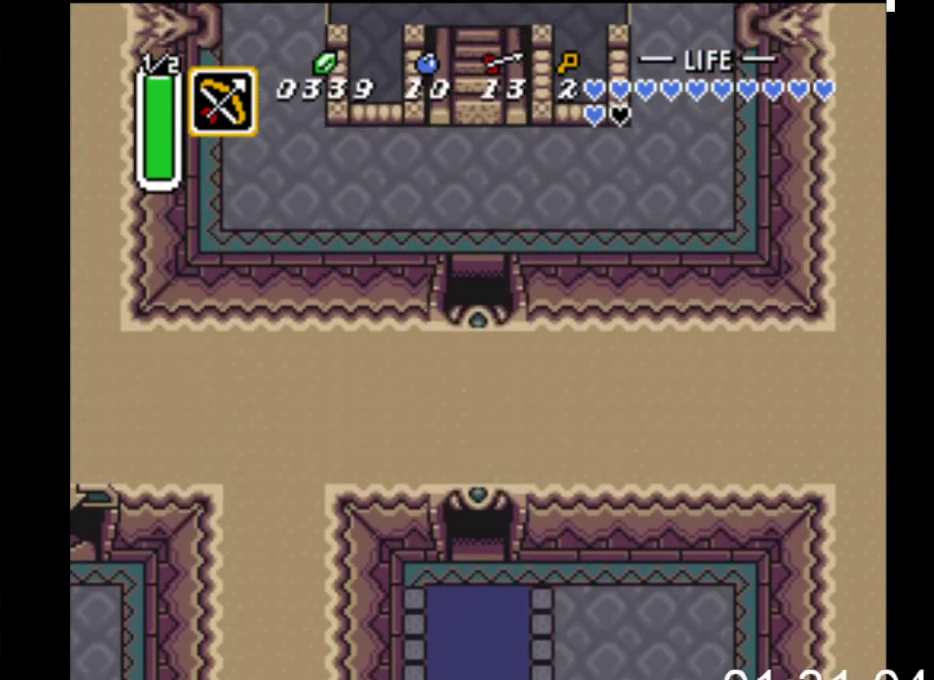
{"buttons": ["DPAD_UP"], "events": []}
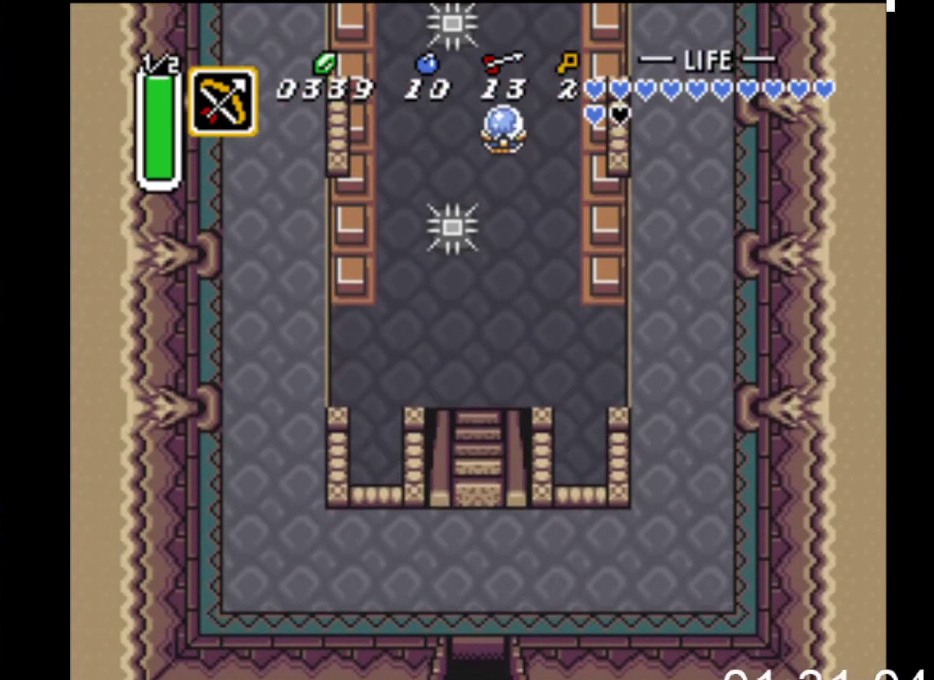
{"buttons": ["DPAD_UP"], "events": []}
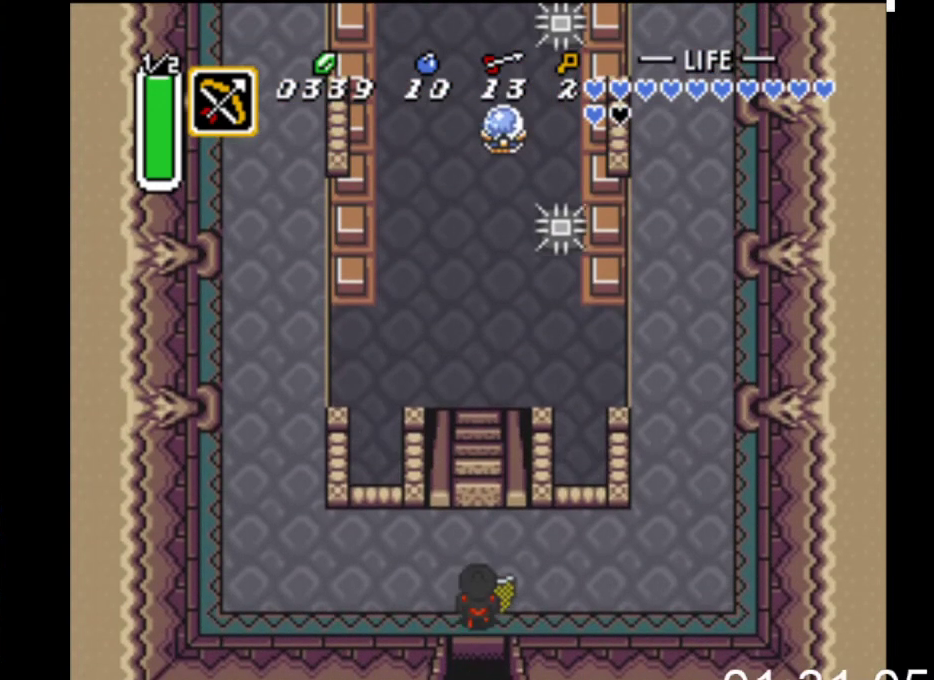
{"buttons": ["DPAD_UP"], "events": []}
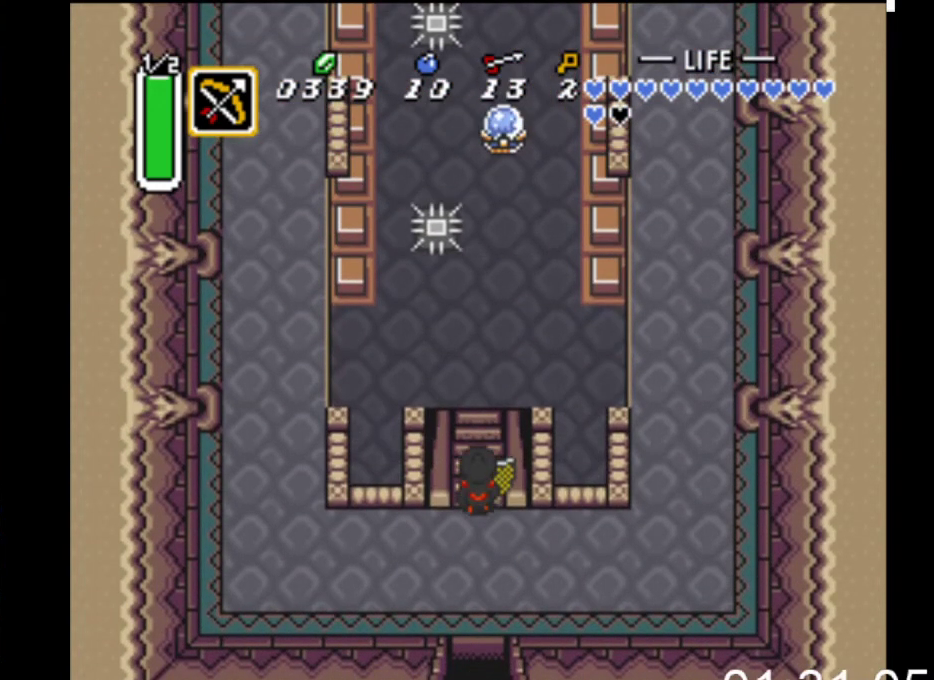
{"buttons": ["DPAD_UP"], "events": []}
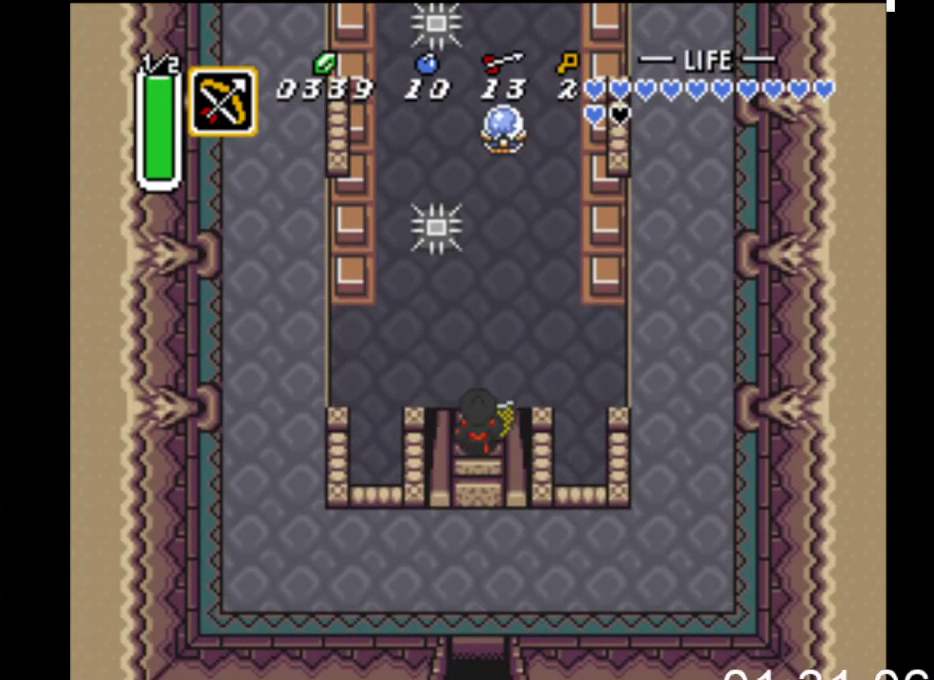
{"buttons": ["DPAD_RIGHT"], "events": [[67, "DPAD_RIGHT", "down"], [500, "DPAD_UP", "up"]]}
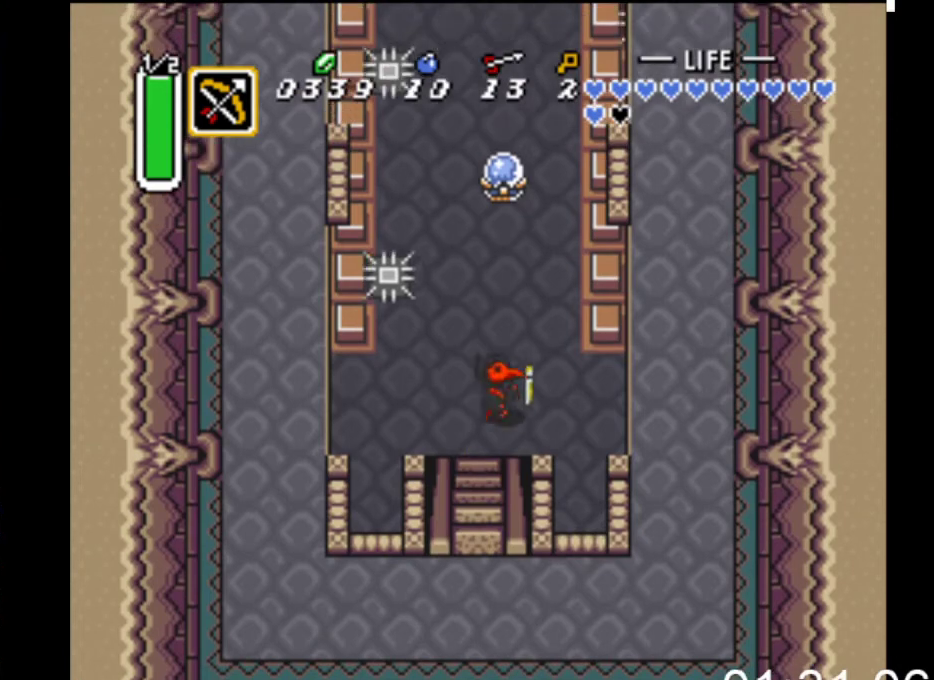
{"buttons": [], "events": [[133, "DPAD_UP", "down"], [167, "DPAD_RIGHT", "up"], [300, "DPAD_UP", "up"]]}
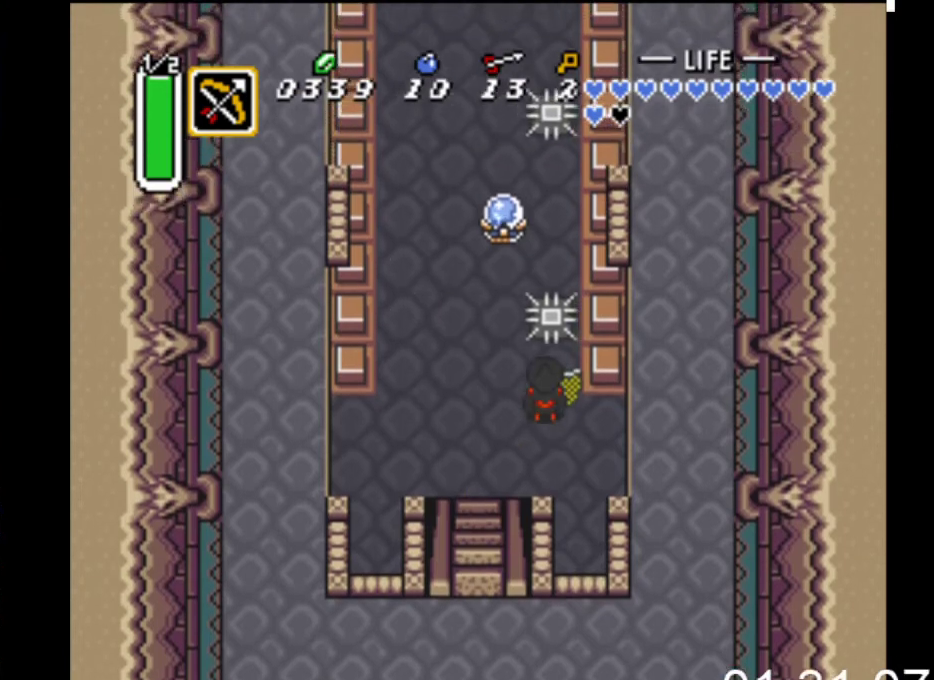
{"buttons": ["DPAD_UP"], "events": [[33, "DPAD_UP", "down"]]}
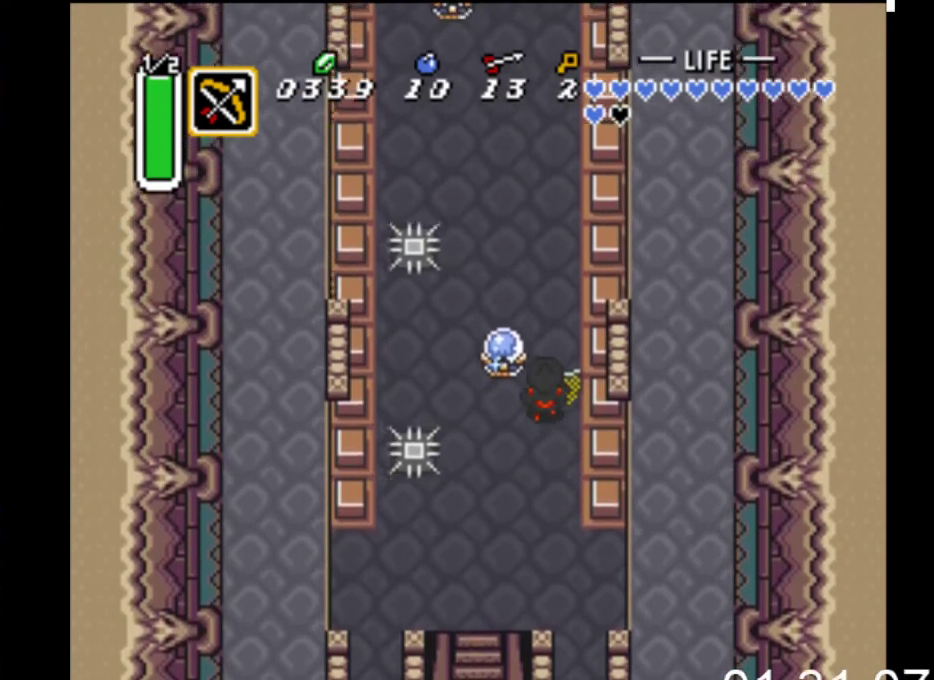
{"buttons": ["DPAD_UP"], "events": [[267, "DPAD_UP", "up"], [400, "DPAD_UP", "down"]]}
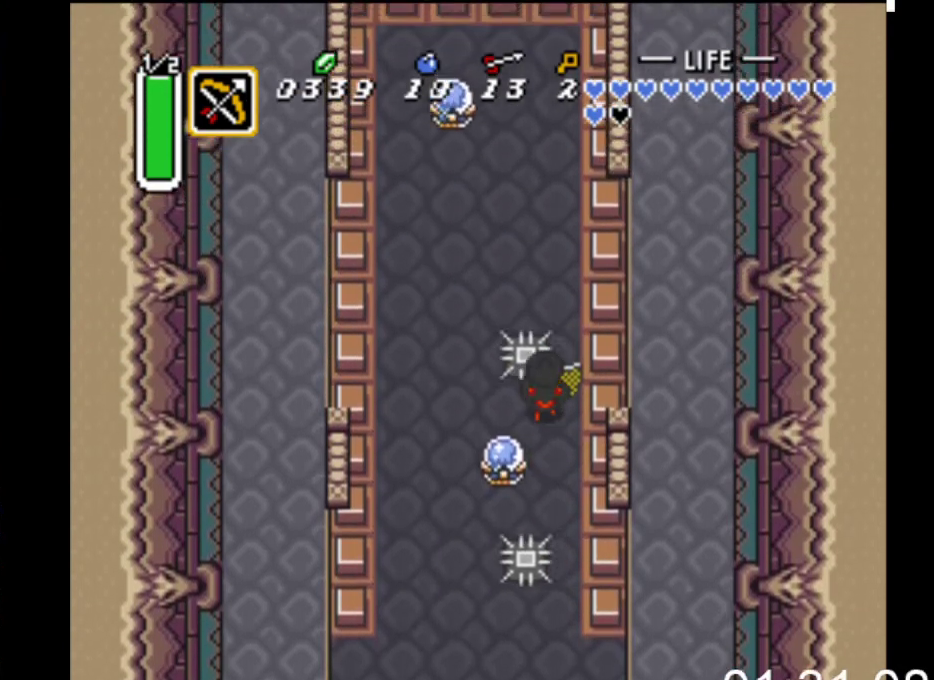
{"buttons": ["DPAD_UP"], "events": []}
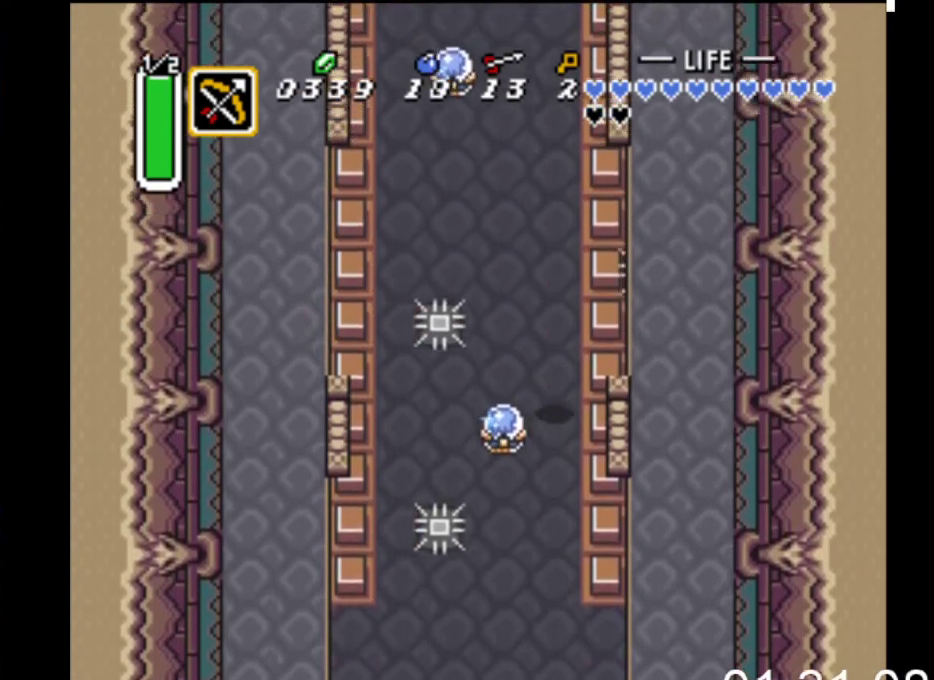
{"buttons": ["DPAD_UP"], "events": []}
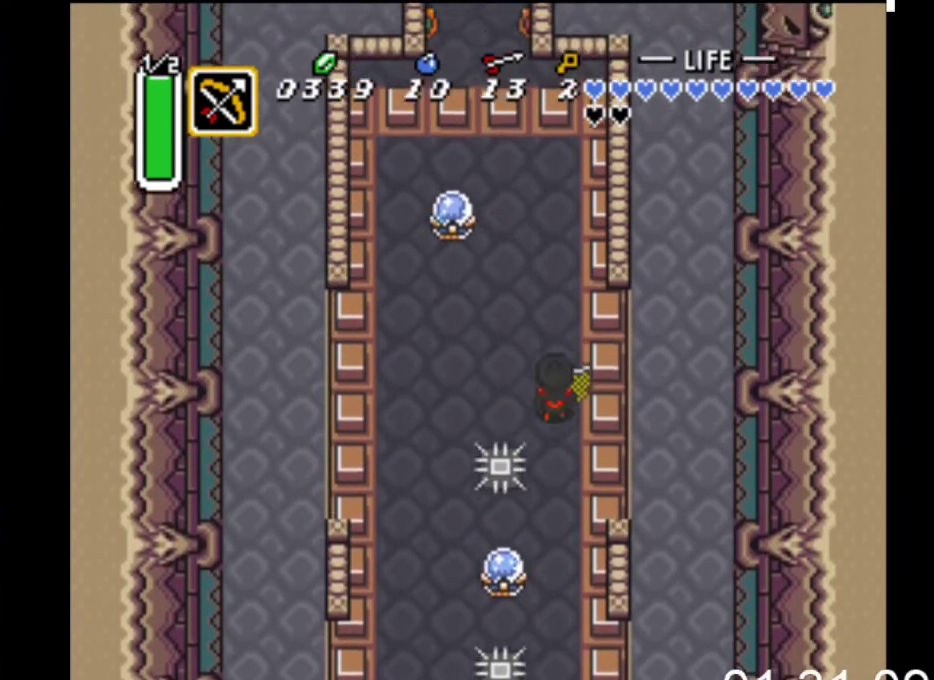
{"buttons": ["DPAD_UP"], "events": [[33, "DPAD_LEFT", "down"], [433, "DPAD_LEFT", "up"]]}
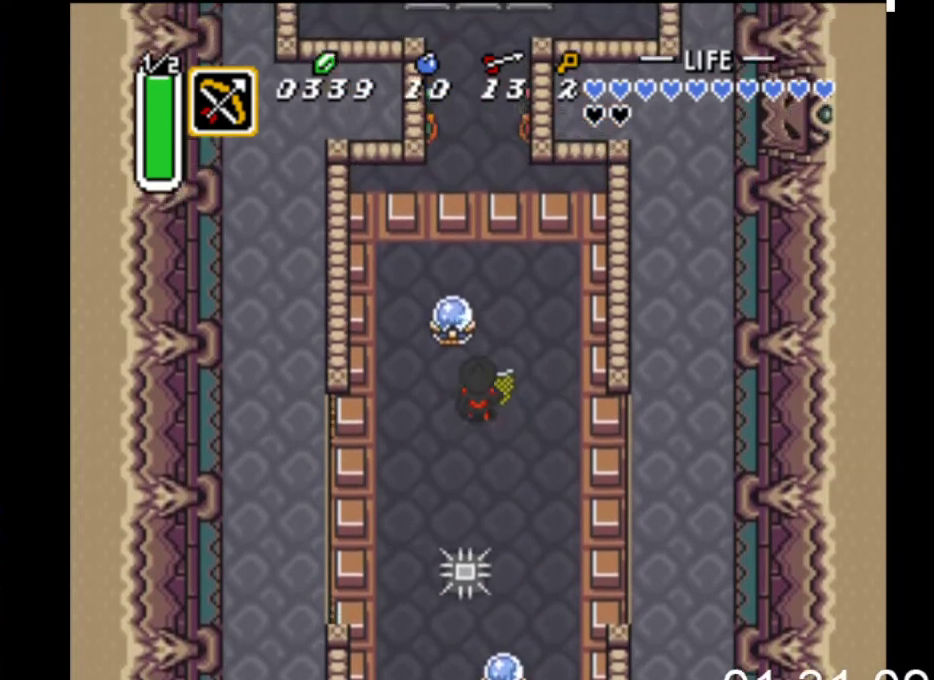
{"buttons": ["DPAD_UP"], "events": [[33, "A", "down"], [233, "A", "up"]]}
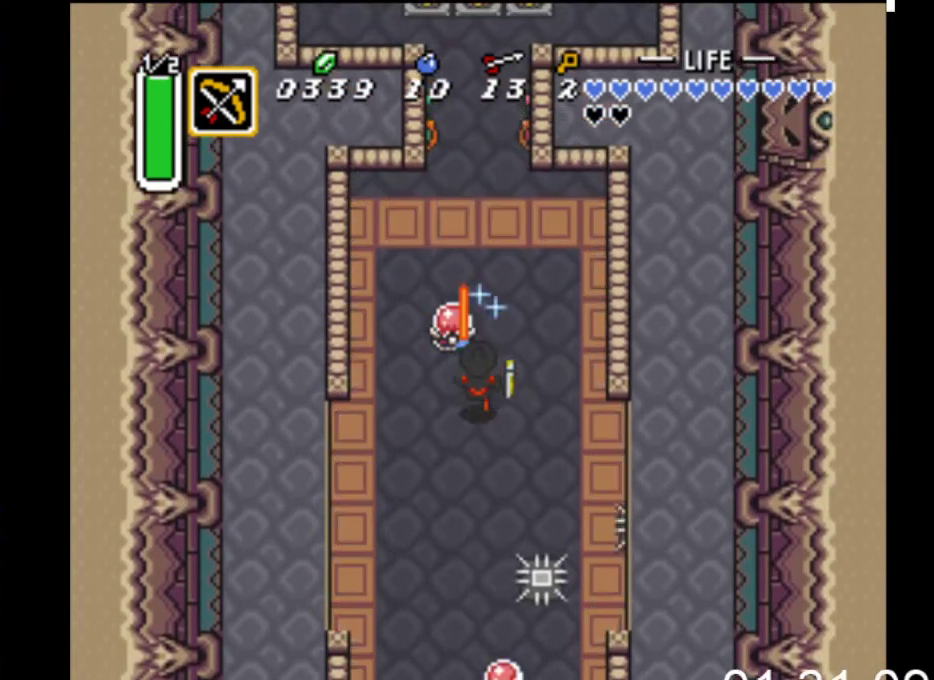
{"buttons": ["DPAD_UP"], "events": [[167, "DPAD_RIGHT", "down"], [333, "DPAD_RIGHT", "up"]]}
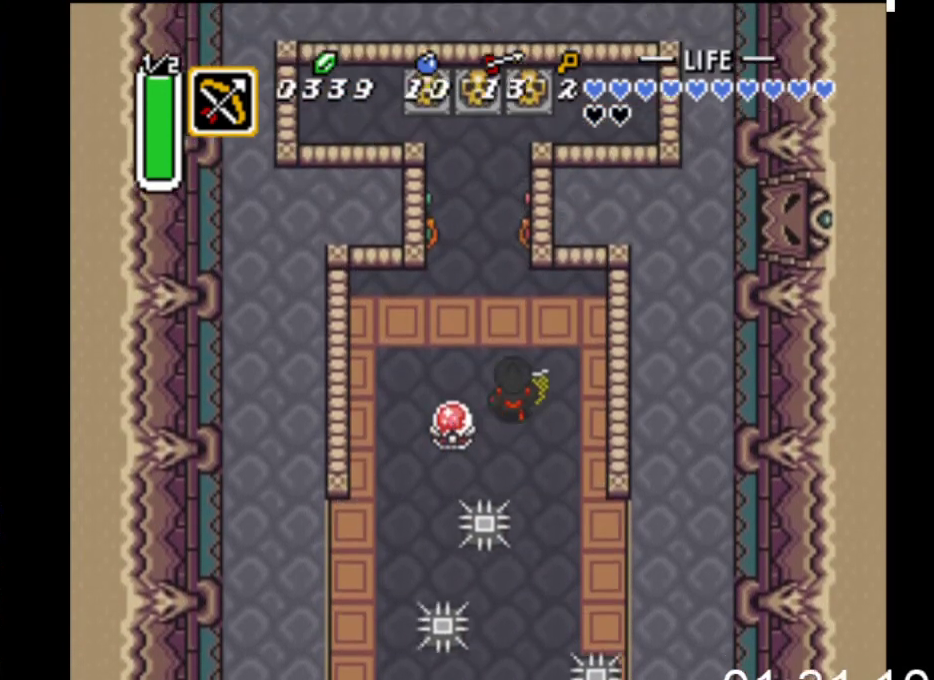
{"buttons": ["DPAD_UP"], "events": [[67, "DPAD_LEFT", "down"], [333, "DPAD_LEFT", "up"]]}
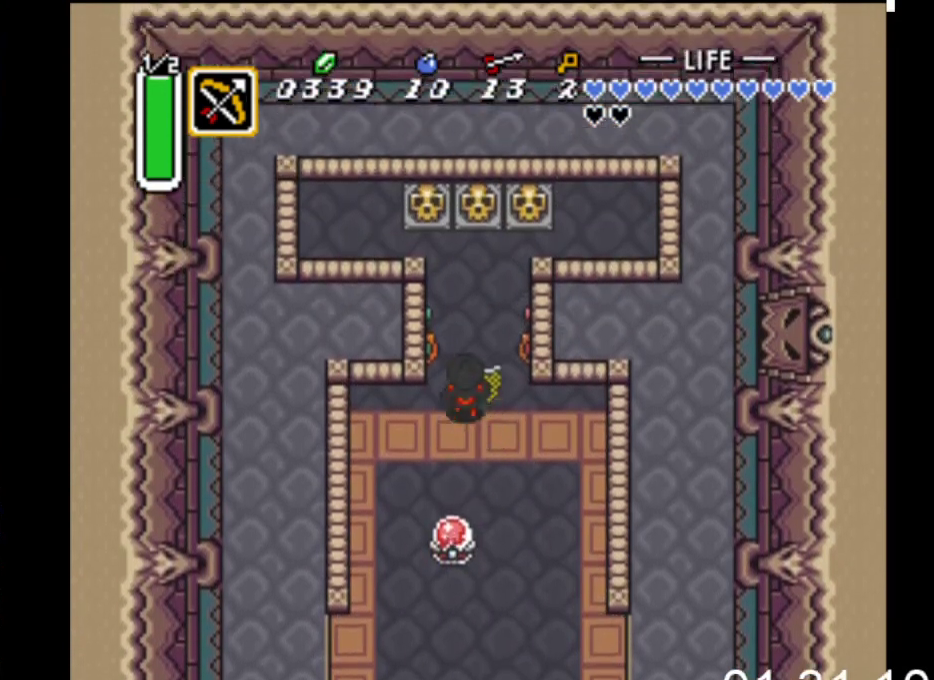
{"buttons": ["DPAD_UP"], "events": [[100, "DPAD_RIGHT", "down"], [167, "DPAD_RIGHT", "up"]]}
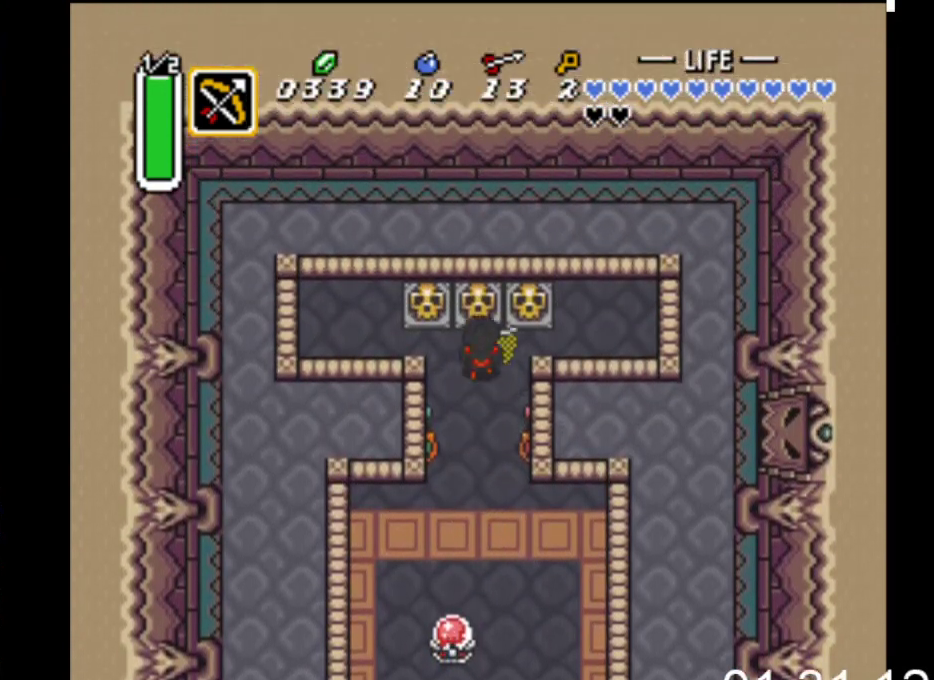
{"buttons": ["DPAD_UP"], "events": [[33, "B", "down"], [333, "B", "up"]]}
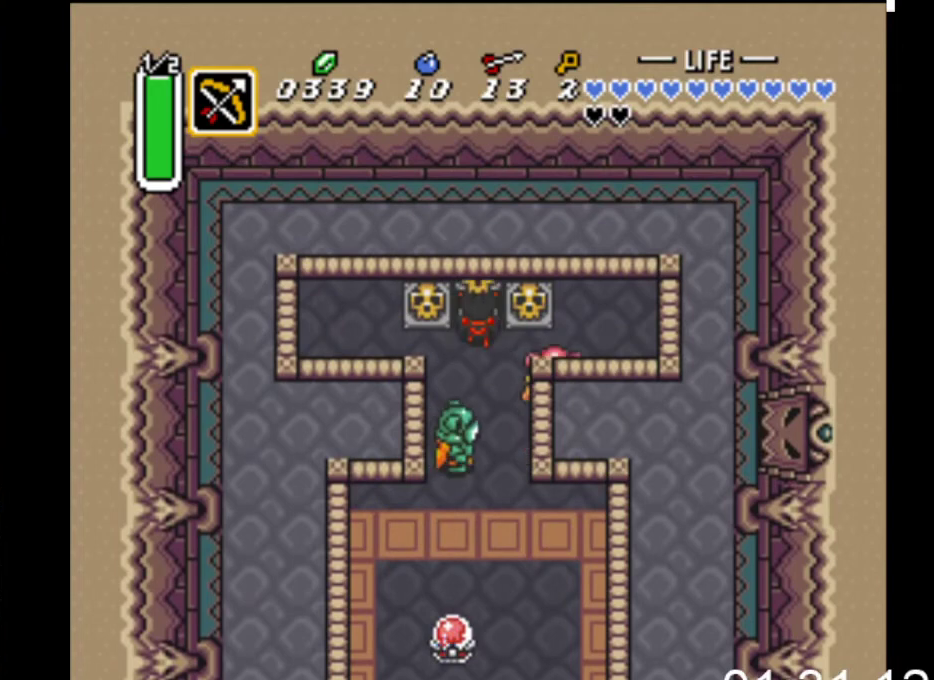
{"buttons": ["DPAD_UP"], "events": []}
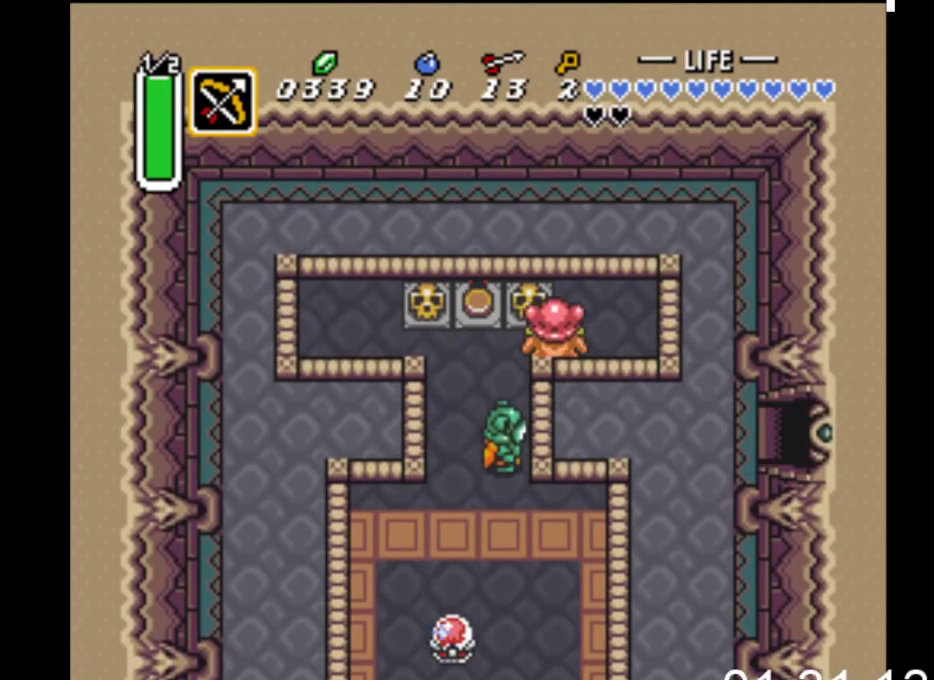
{"buttons": ["DPAD_DOWN"], "events": [[33, "DPAD_LEFT", "down"], [67, "B", "down"], [133, "DPAD_UP", "up"], [233, "B", "up"], [467, "DPAD_DOWN", "down"], [500, "DPAD_LEFT", "up"]]}
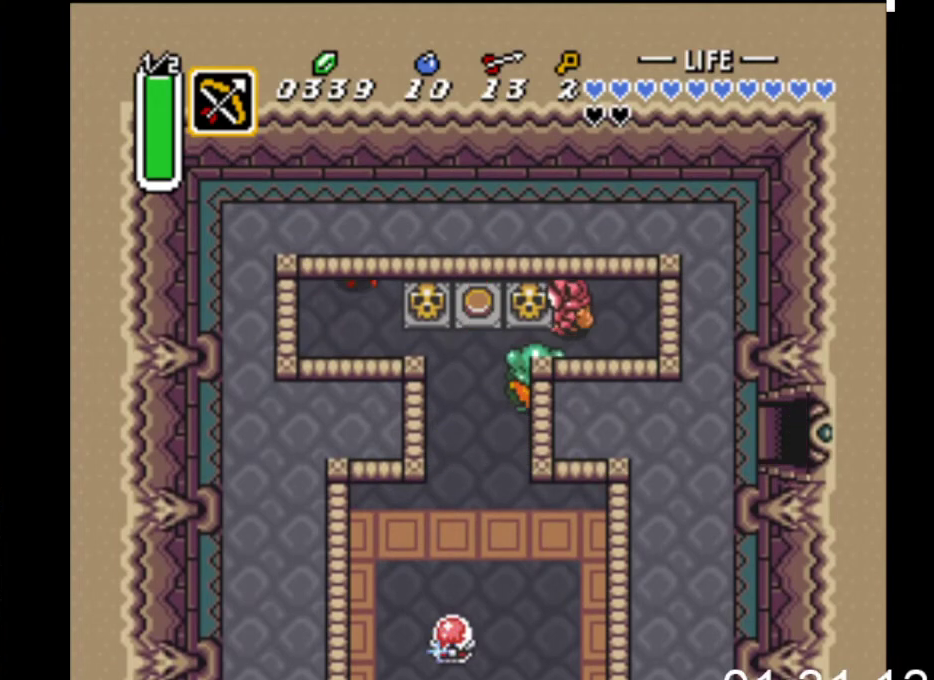
{"buttons": ["DPAD_DOWN"], "events": []}
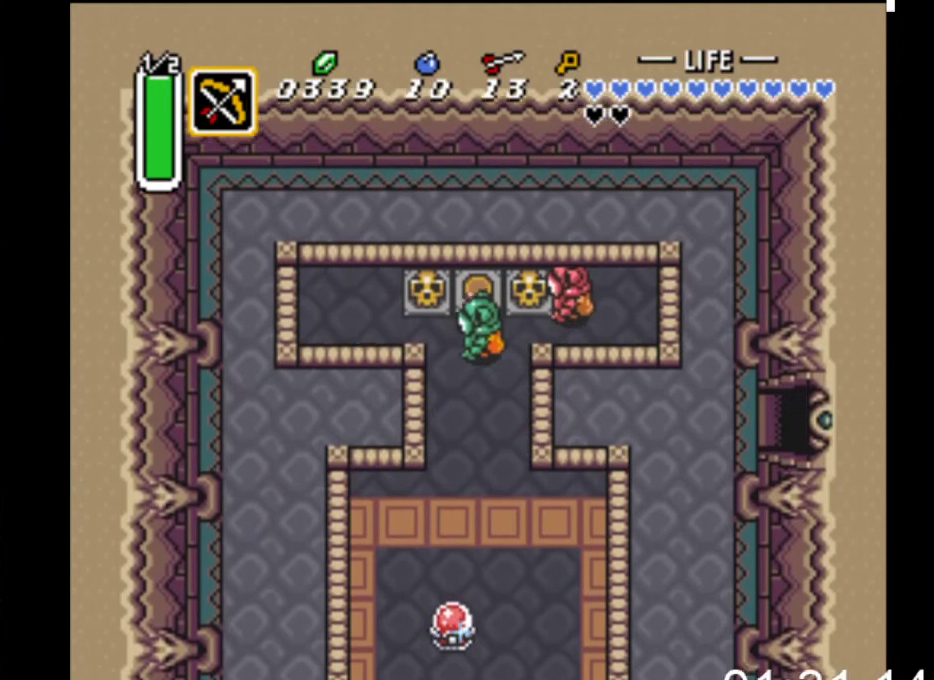
{"buttons": ["DPAD_DOWN"], "events": [[133, "DPAD_RIGHT", "down"], [300, "DPAD_RIGHT", "up"]]}
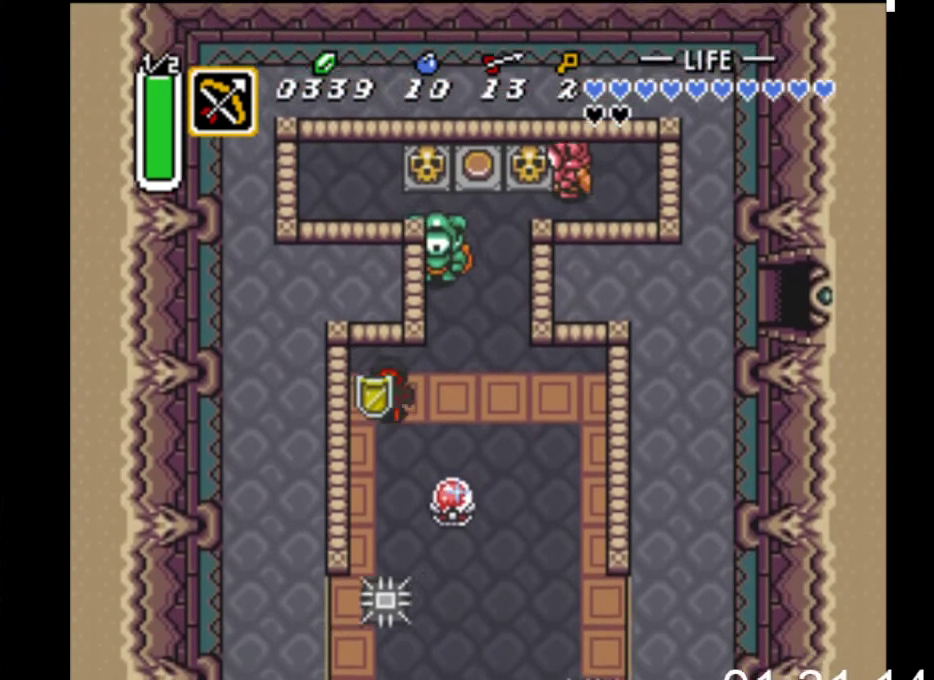
{"buttons": ["DPAD_DOWN", "DPAD_RIGHT"], "events": [[300, "DPAD_RIGHT", "down"]]}
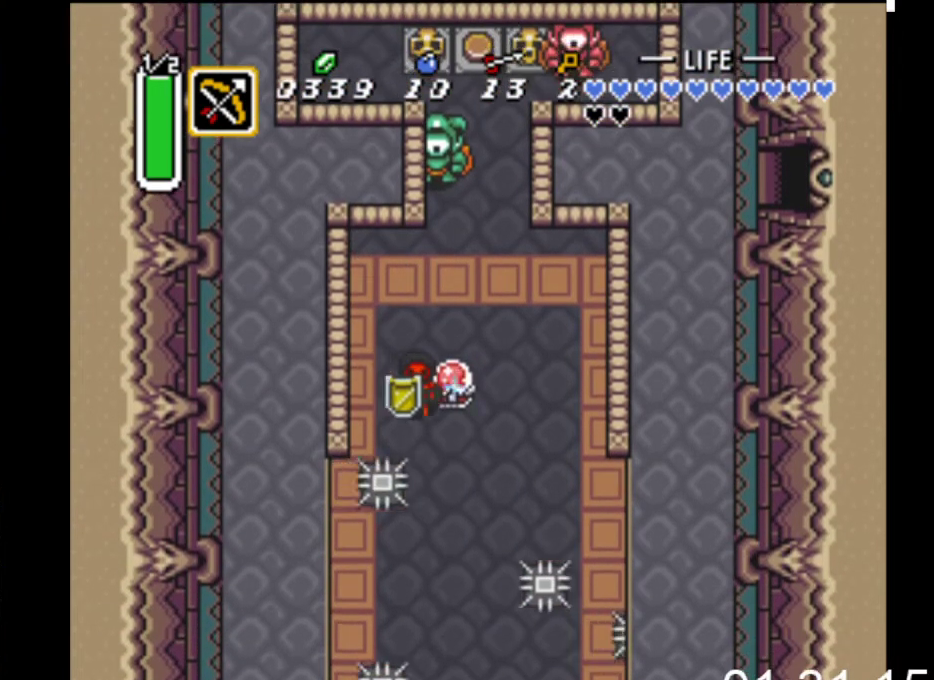
{"buttons": ["DPAD_DOWN"], "events": [[200, "DPAD_DOWN", "up"], [233, "DPAD_RIGHT", "up"], [300, "DPAD_DOWN", "down"]]}
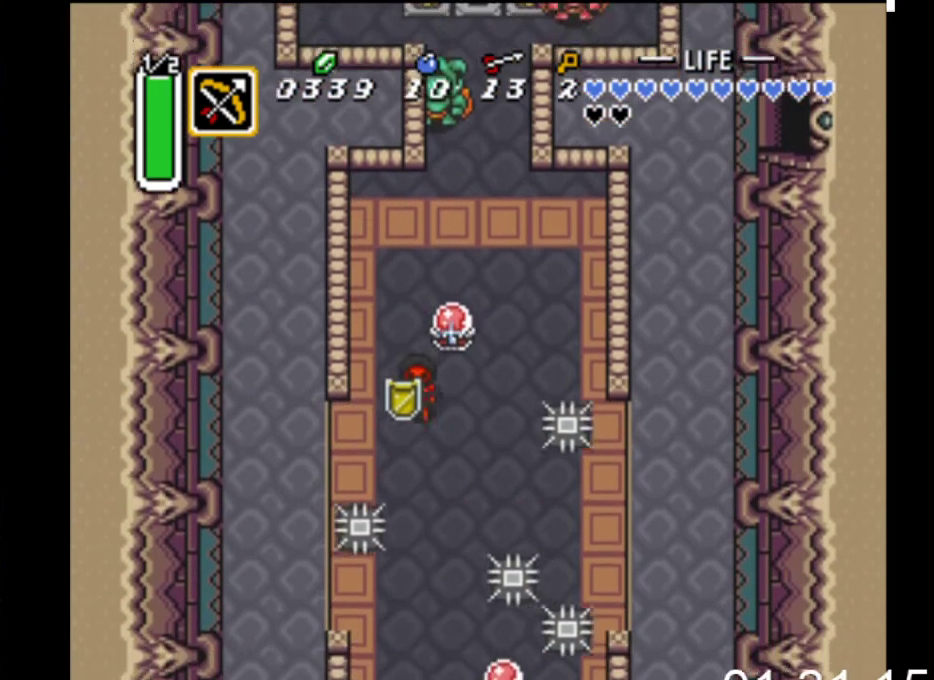
{"buttons": ["DPAD_DOWN", "DPAD_RIGHT"], "events": [[133, "DPAD_RIGHT", "down"]]}
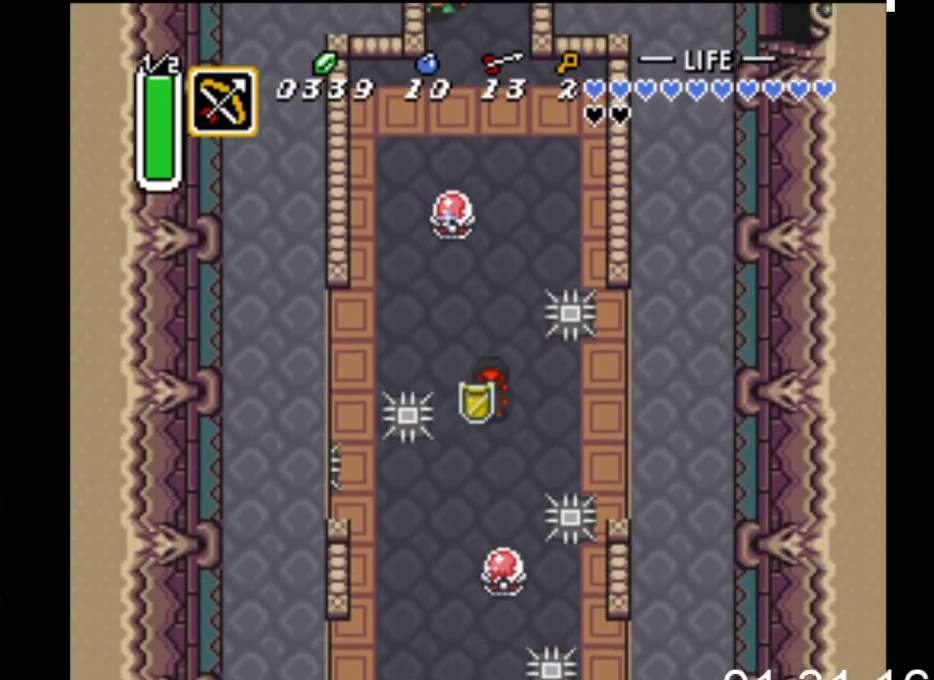
{"buttons": ["DPAD_DOWN", "DPAD_LEFT"], "events": [[100, "DPAD_DOWN", "up"], [133, "DPAD_DOWN", "down"], [300, "DPAD_RIGHT", "up"], [467, "DPAD_LEFT", "down"]]}